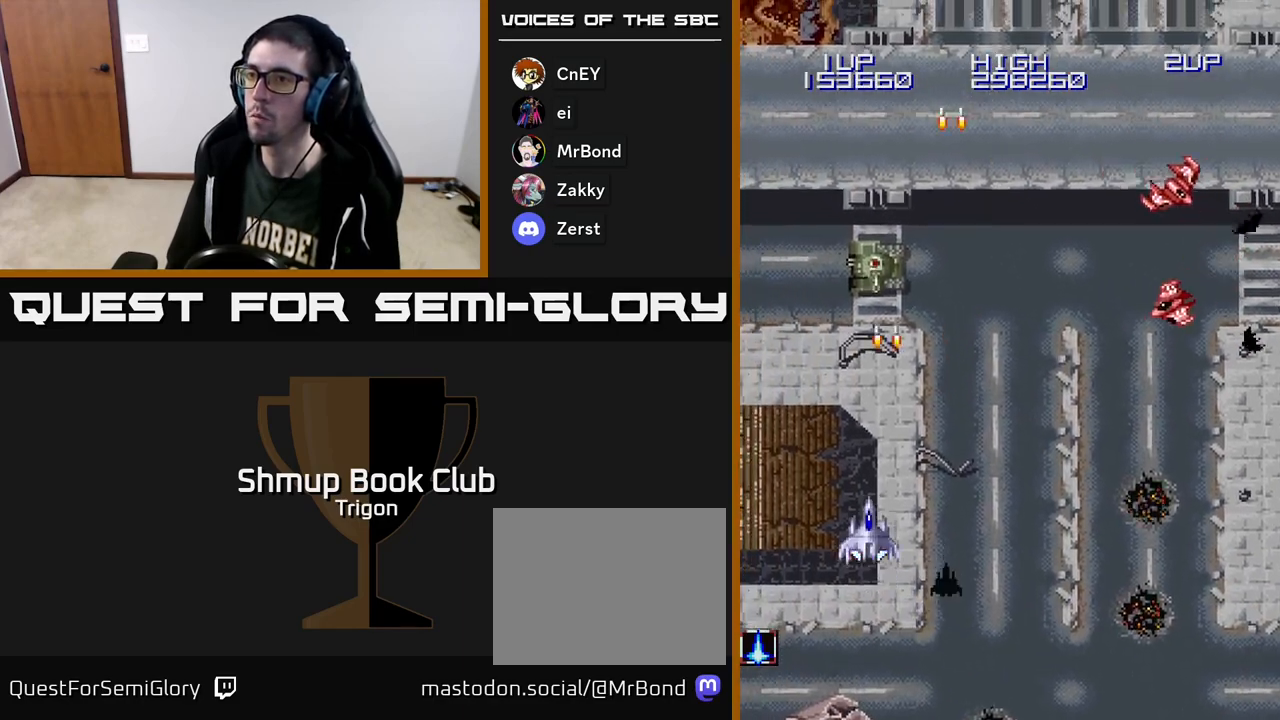
Gameplay with a controller (Xbox layout); each line is a JSON object with the inputs held at the frame after it. "events" lists button and stick changes between this image and that frame as [ms after this image, input, new state], when the widget could be followed in between. Not read: left_stick.
{"buttons": ["A", "DPAD_UP", "DPAD_RIGHT"], "right_stick": "center", "events": [[50, "DPAD_RIGHT", "down"], [67, "A", "down"], [67, "DPAD_UP", "up"], [150, "A", "up"], [250, "DPAD_UP", "down"], [417, "A", "down"]]}
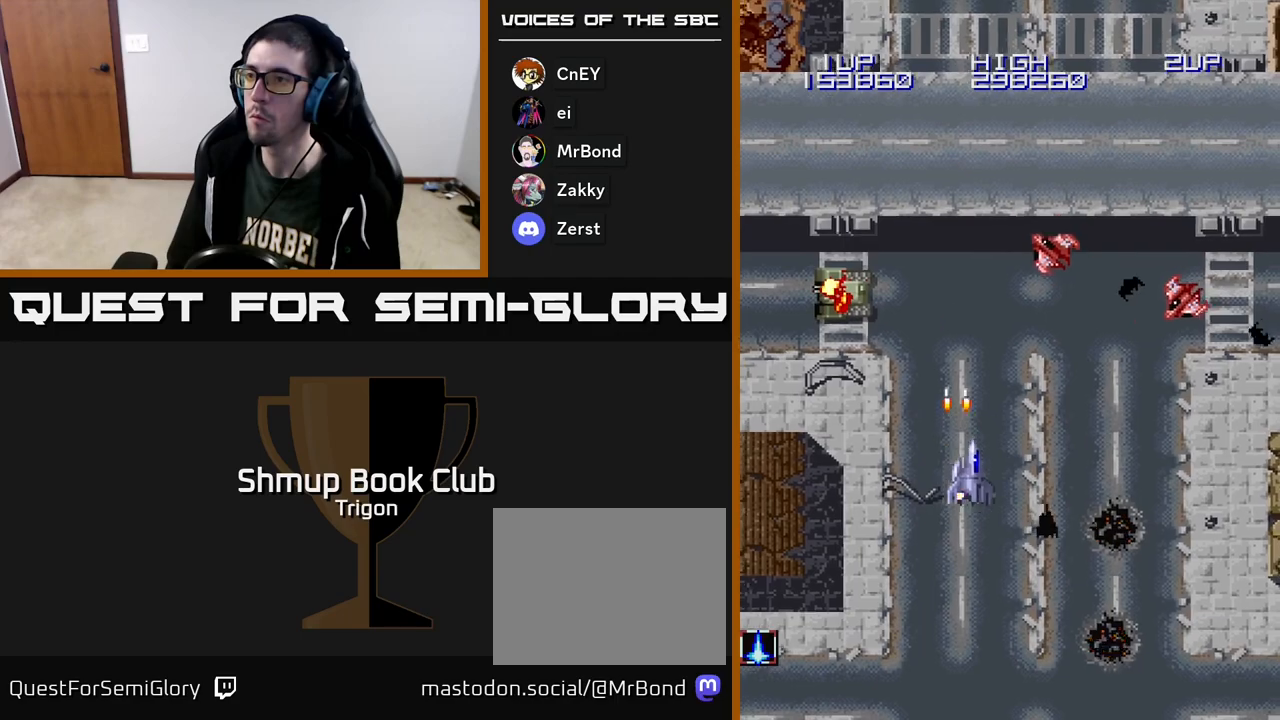
{"buttons": ["DPAD_UP", "DPAD_RIGHT"], "right_stick": "center", "events": [[33, "A", "up"], [133, "A", "down"], [183, "A", "up"], [267, "A", "down"], [350, "A", "up"], [417, "A", "down"], [500, "A", "up"]]}
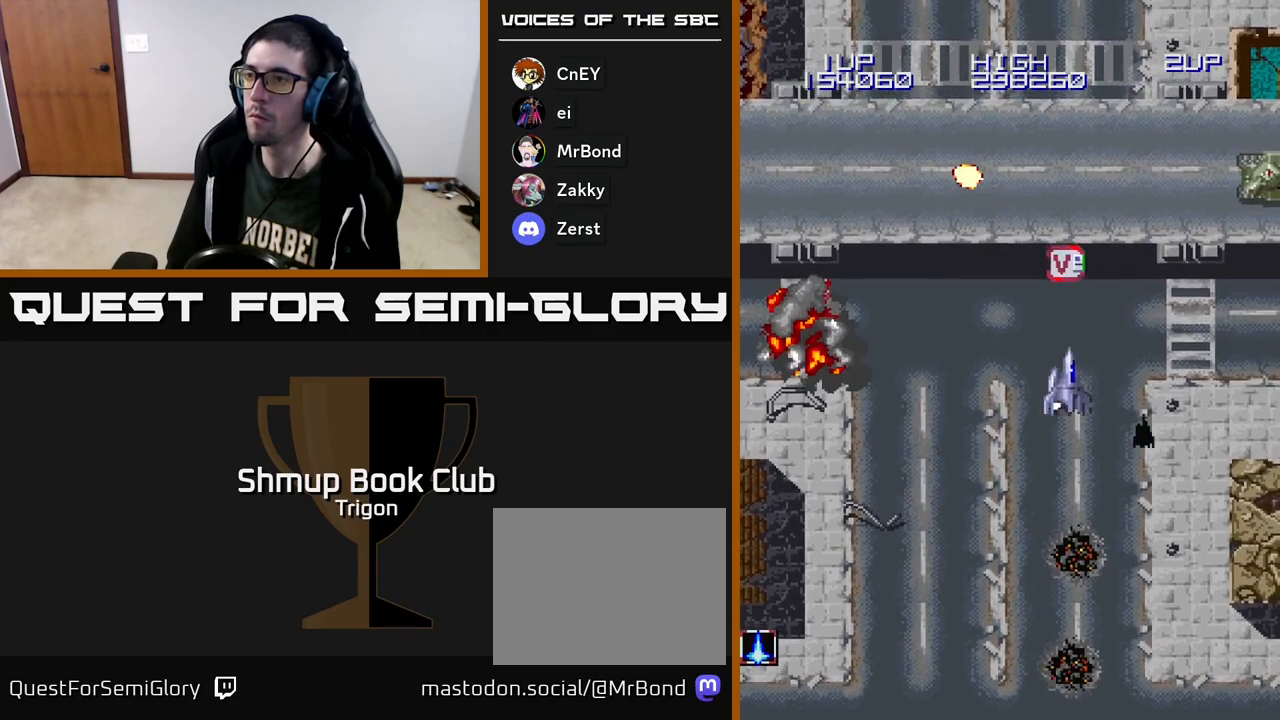
{"buttons": ["A", "DPAD_DOWN", "DPAD_RIGHT"], "right_stick": "center", "events": [[17, "DPAD_RIGHT", "up"], [67, "A", "down"], [150, "A", "up"], [233, "A", "down"], [333, "A", "up"], [367, "DPAD_UP", "up"], [383, "DPAD_RIGHT", "down"], [417, "A", "down"], [433, "DPAD_DOWN", "down"]]}
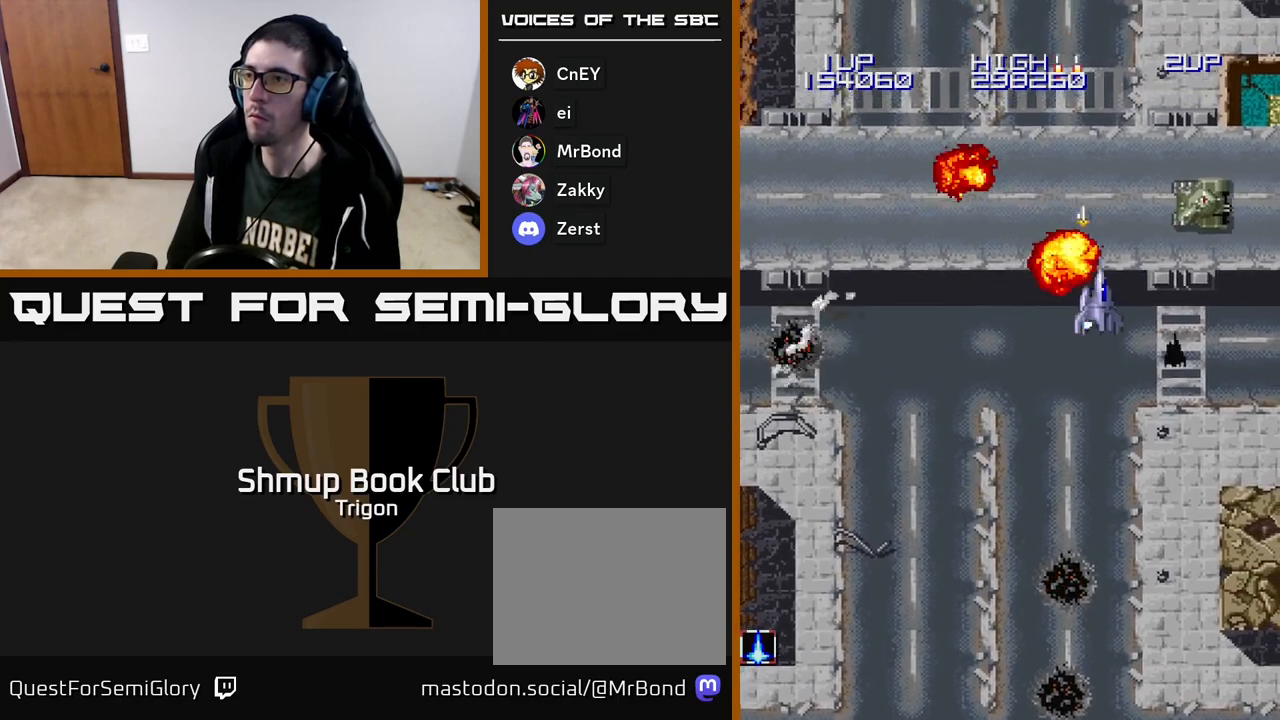
{"buttons": ["A", "DPAD_DOWN"], "right_stick": "center", "events": [[100, "DPAD_DOWN", "up"], [250, "DPAD_DOWN", "down"], [483, "DPAD_RIGHT", "up"]]}
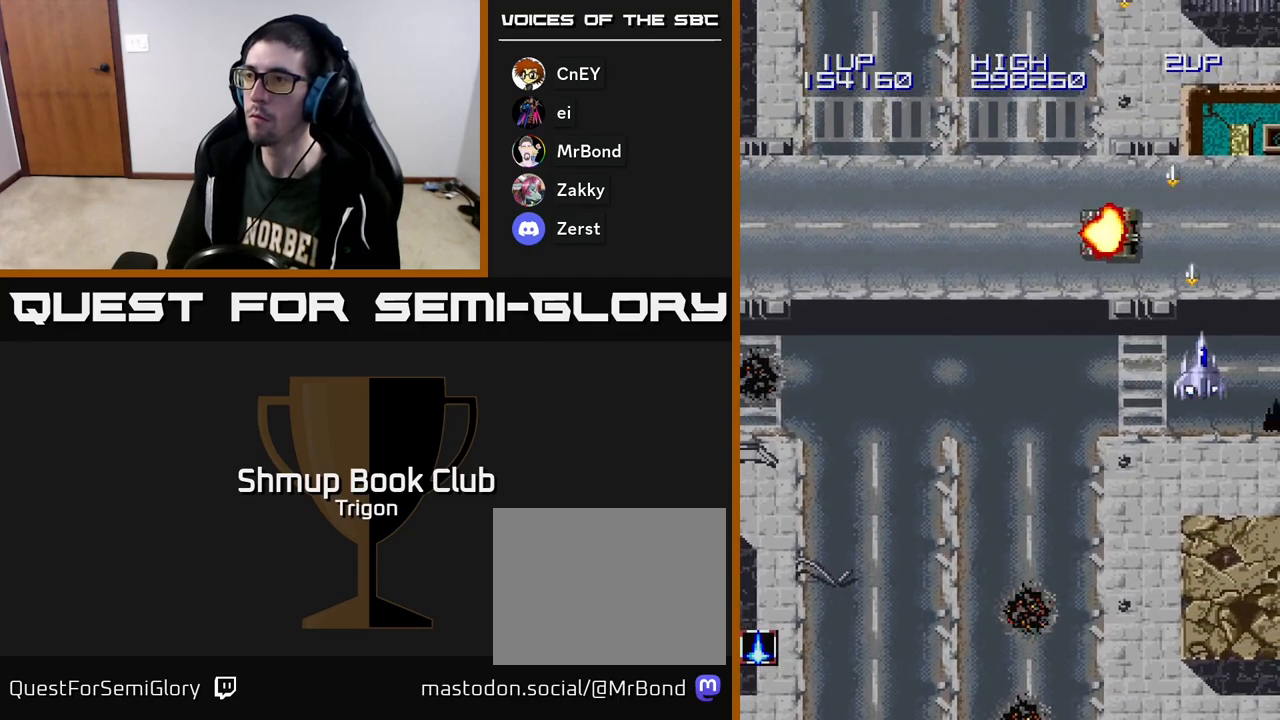
{"buttons": ["DPAD_LEFT"], "right_stick": "center", "events": [[17, "A", "up"], [83, "DPAD_LEFT", "down"], [217, "DPAD_DOWN", "up"]]}
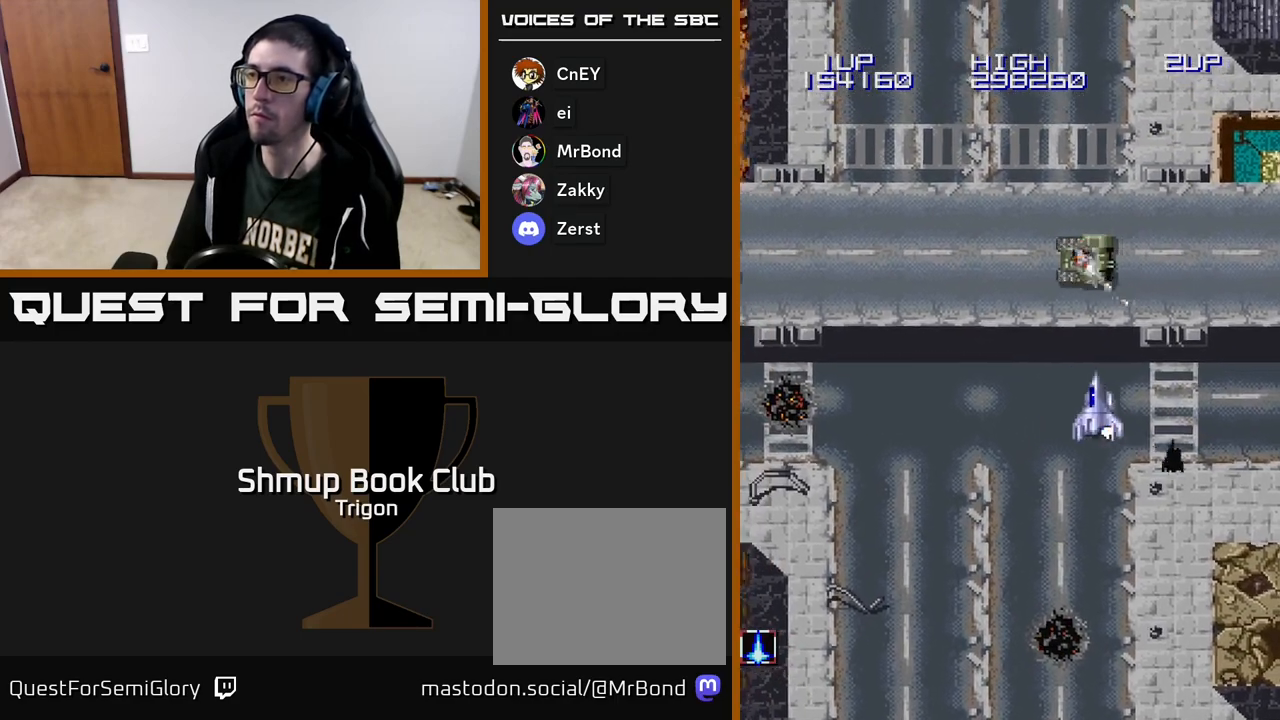
{"buttons": ["A", "DPAD_LEFT"], "right_stick": "center", "events": [[333, "A", "down"]]}
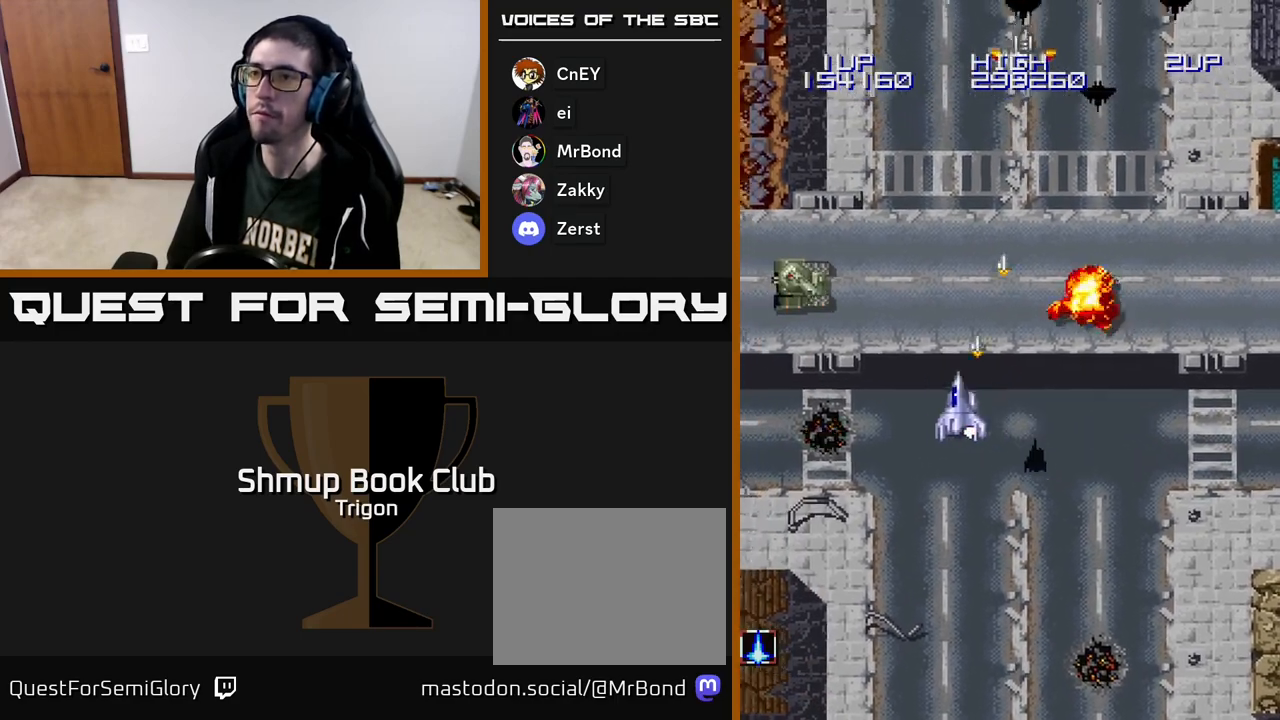
{"buttons": ["A", "DPAD_DOWN"], "right_stick": "center", "events": [[283, "DPAD_DOWN", "down"], [433, "DPAD_LEFT", "up"]]}
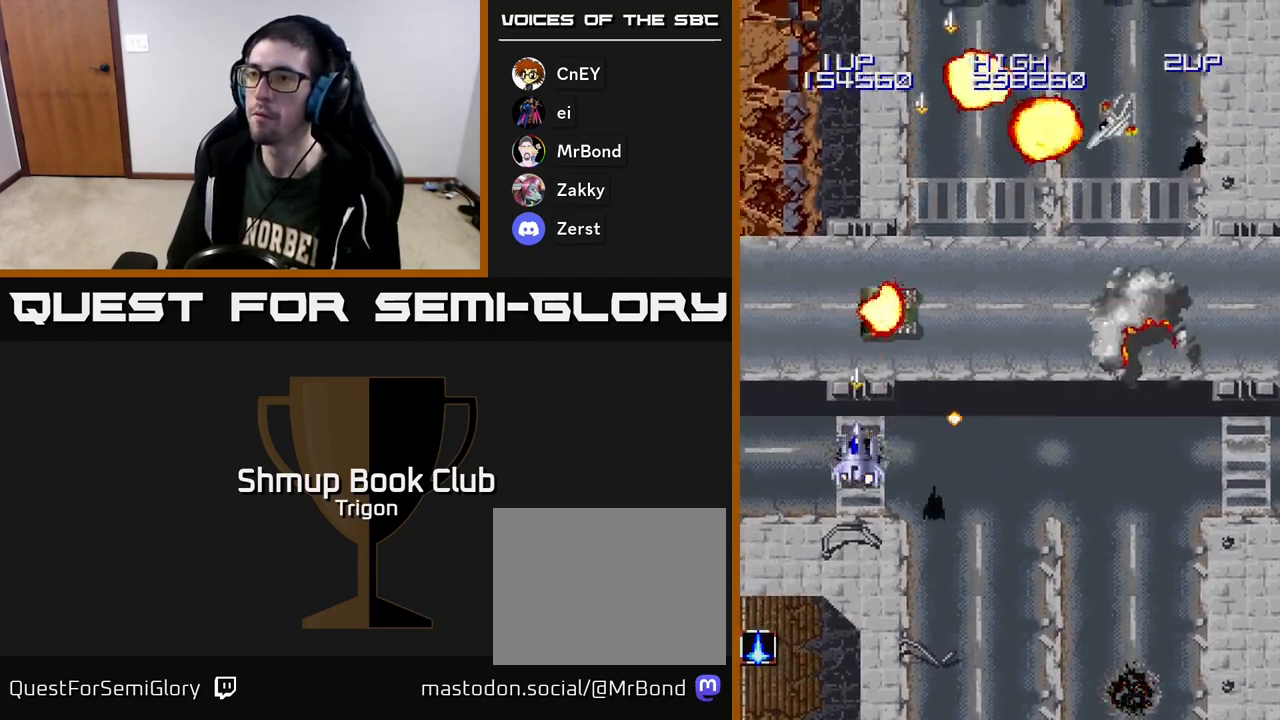
{"buttons": ["A", "DPAD_RIGHT"], "right_stick": "center", "events": [[117, "DPAD_RIGHT", "down"], [133, "DPAD_DOWN", "up"]]}
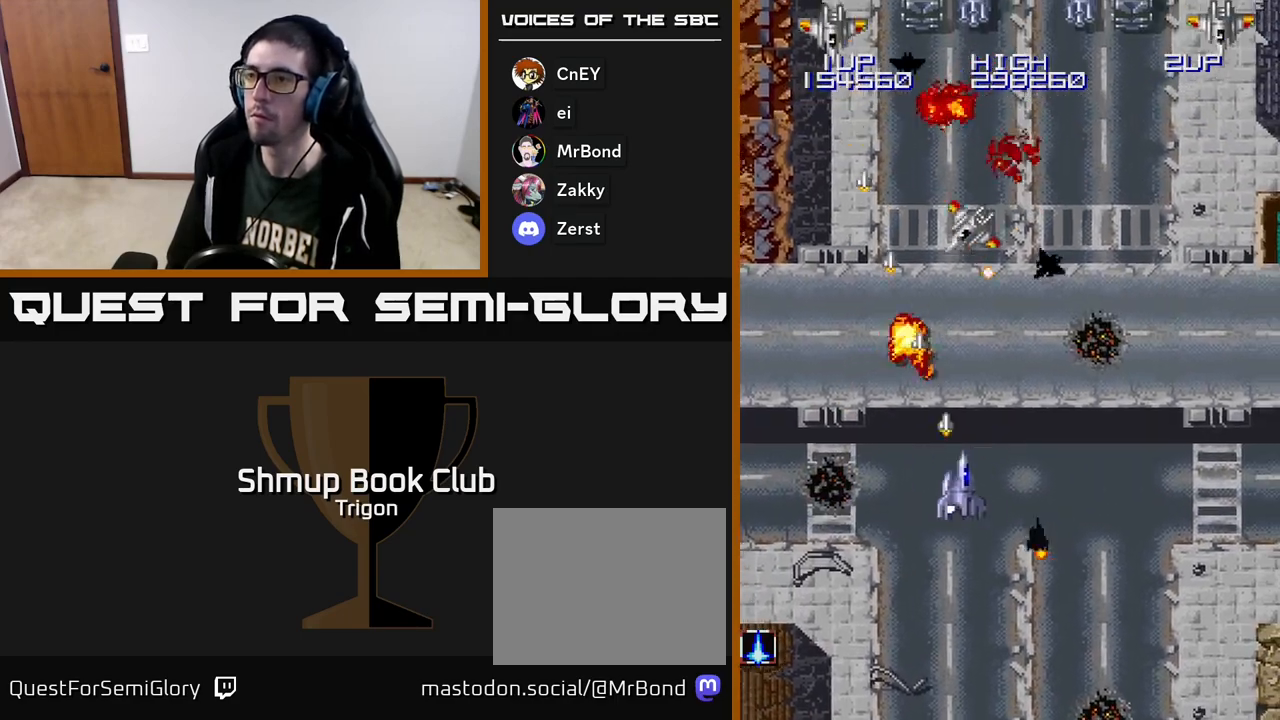
{"buttons": ["A", "DPAD_RIGHT"], "right_stick": "center", "events": []}
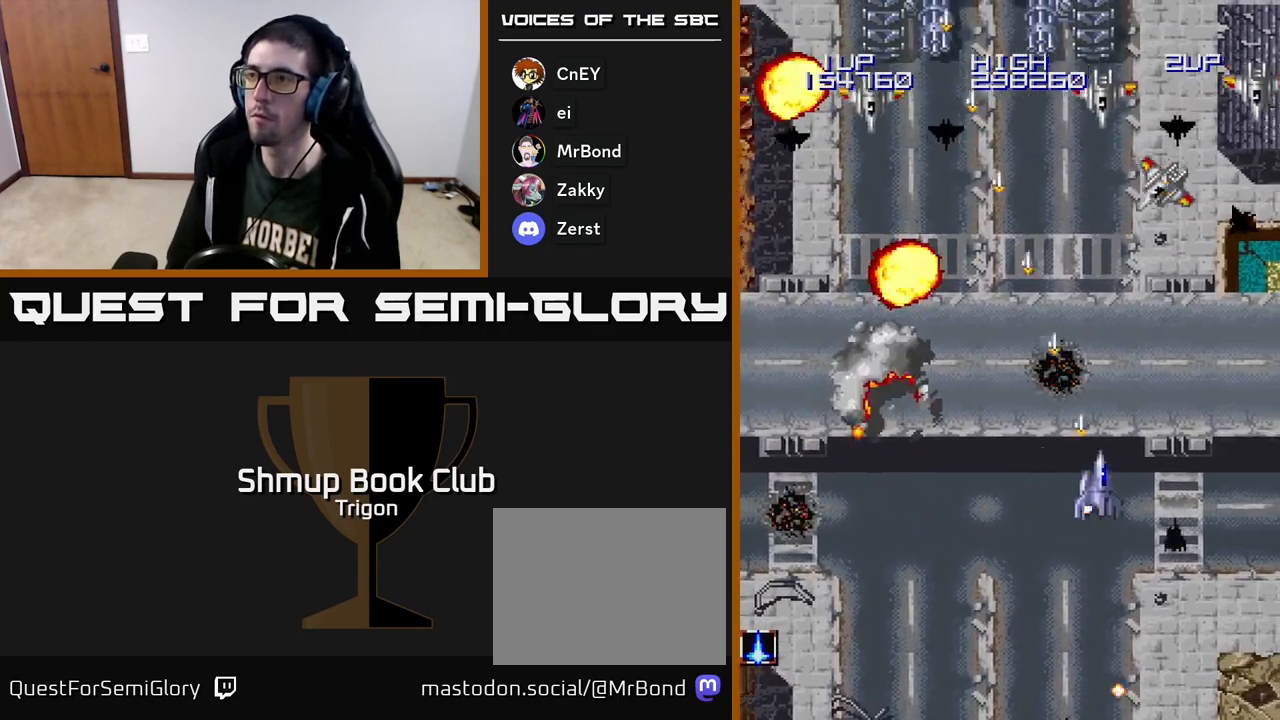
{"buttons": ["A", "DPAD_DOWN", "DPAD_LEFT"], "right_stick": "center", "events": [[283, "DPAD_DOWN", "down"], [383, "DPAD_RIGHT", "up"], [483, "DPAD_LEFT", "down"]]}
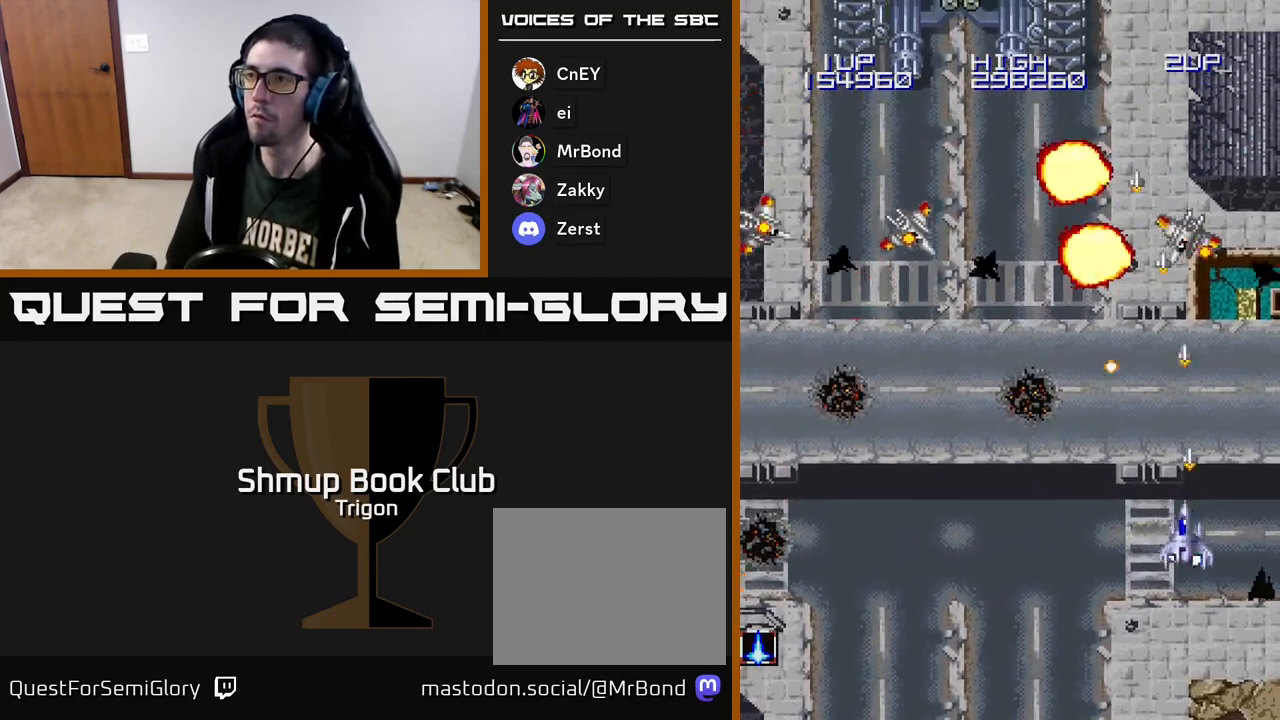
{"buttons": ["A", "DPAD_LEFT"], "right_stick": "center", "events": [[50, "DPAD_DOWN", "up"], [100, "A", "up"], [367, "A", "down"]]}
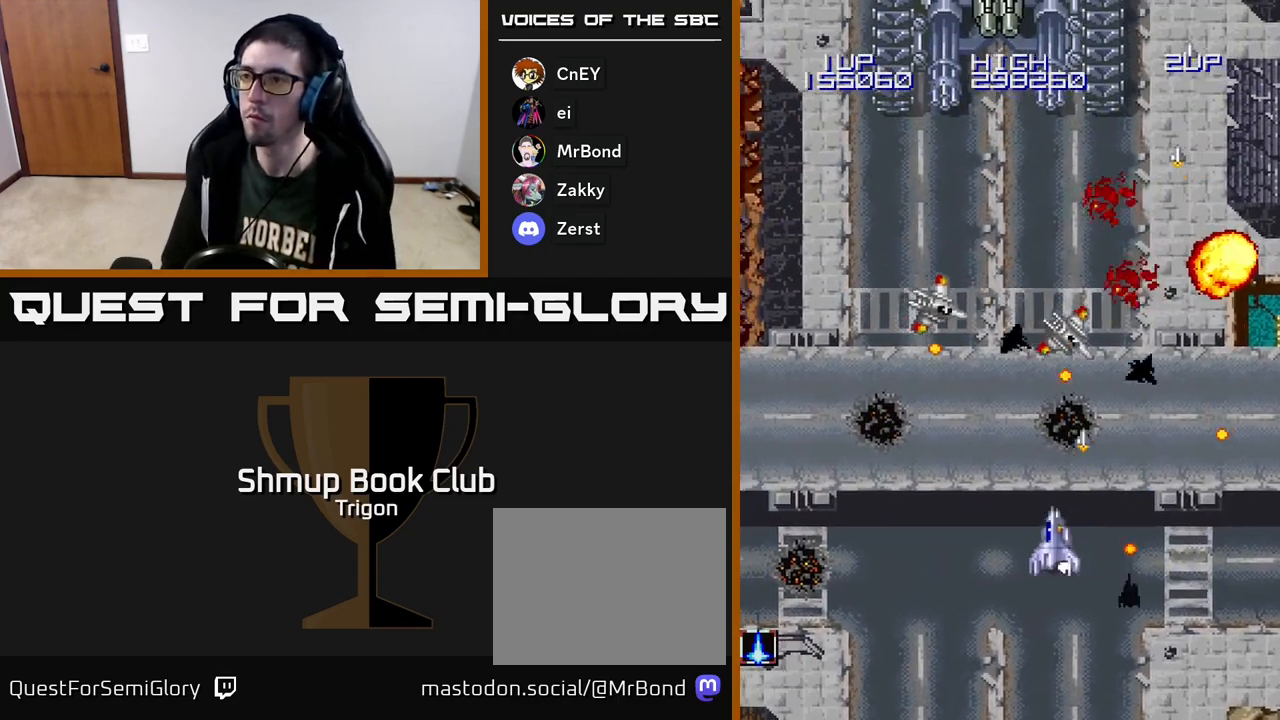
{"buttons": ["A", "DPAD_LEFT"], "right_stick": "center", "events": []}
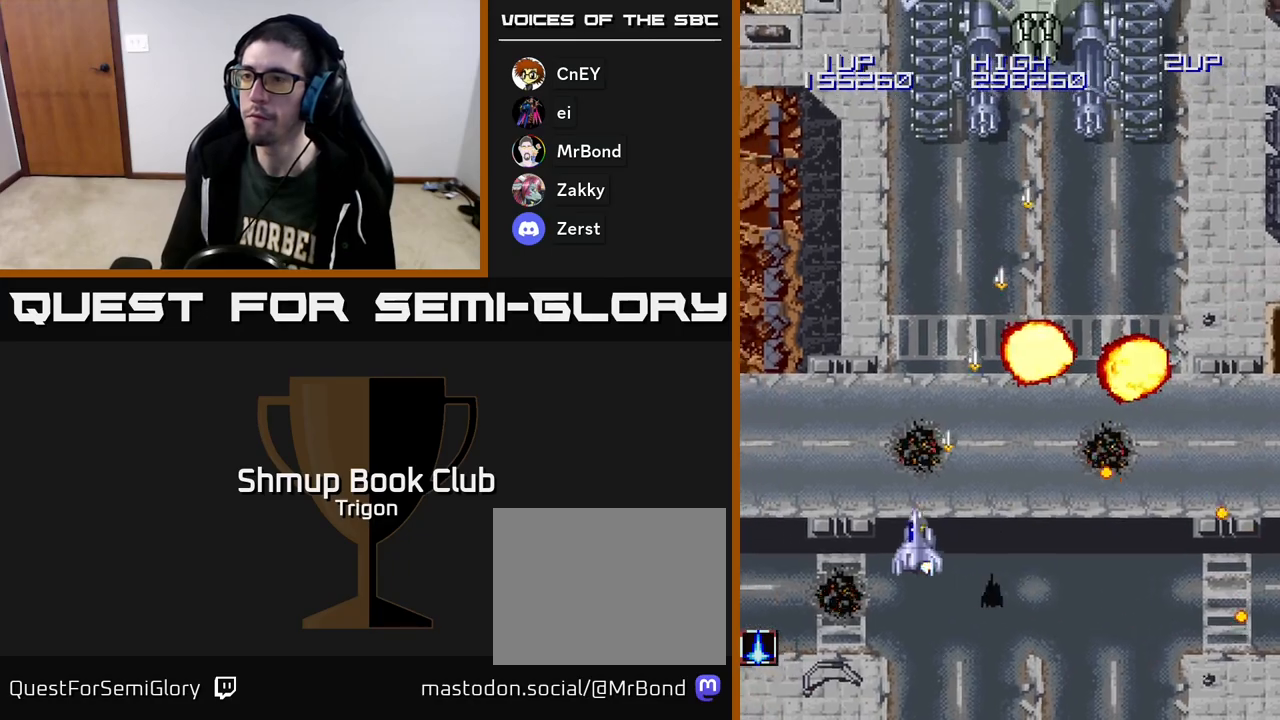
{"buttons": ["DPAD_UP", "DPAD_RIGHT"], "right_stick": "center", "events": [[300, "A", "up"], [300, "DPAD_UP", "down"], [317, "DPAD_LEFT", "up"], [400, "DPAD_RIGHT", "down"]]}
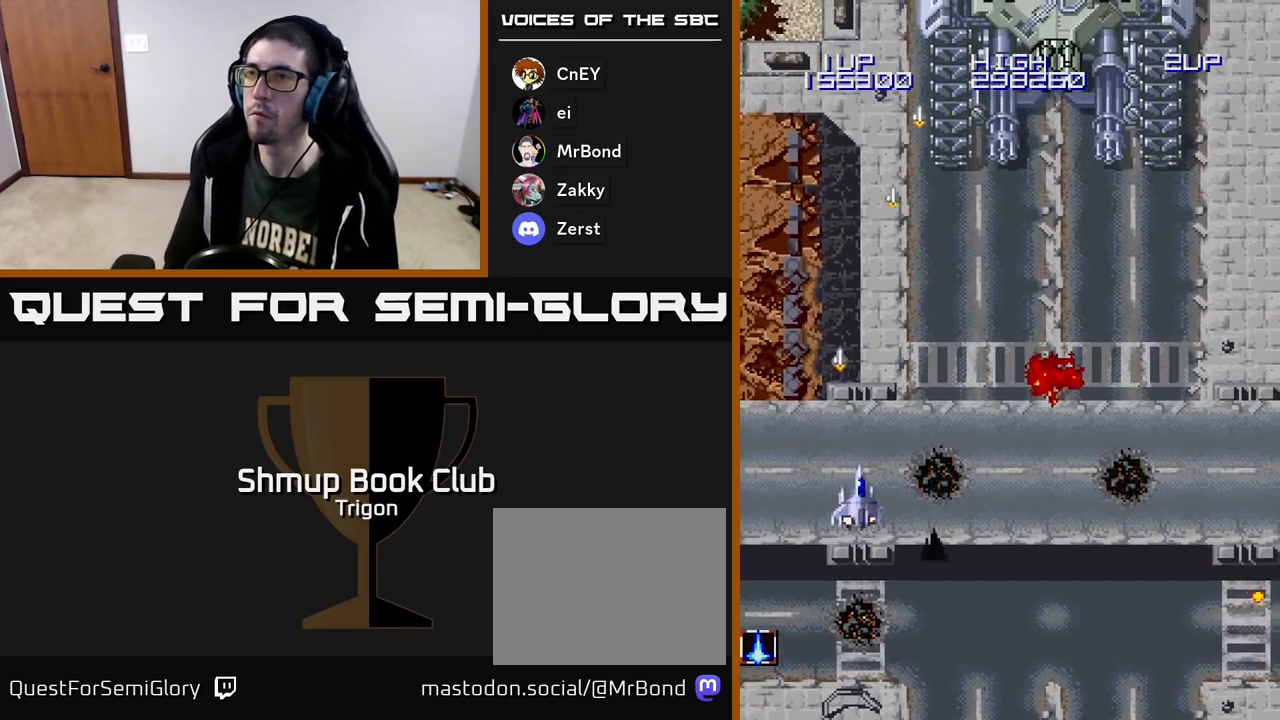
{"buttons": ["A", "DPAD_UP", "DPAD_RIGHT"], "right_stick": "center", "events": [[33, "A", "down"]]}
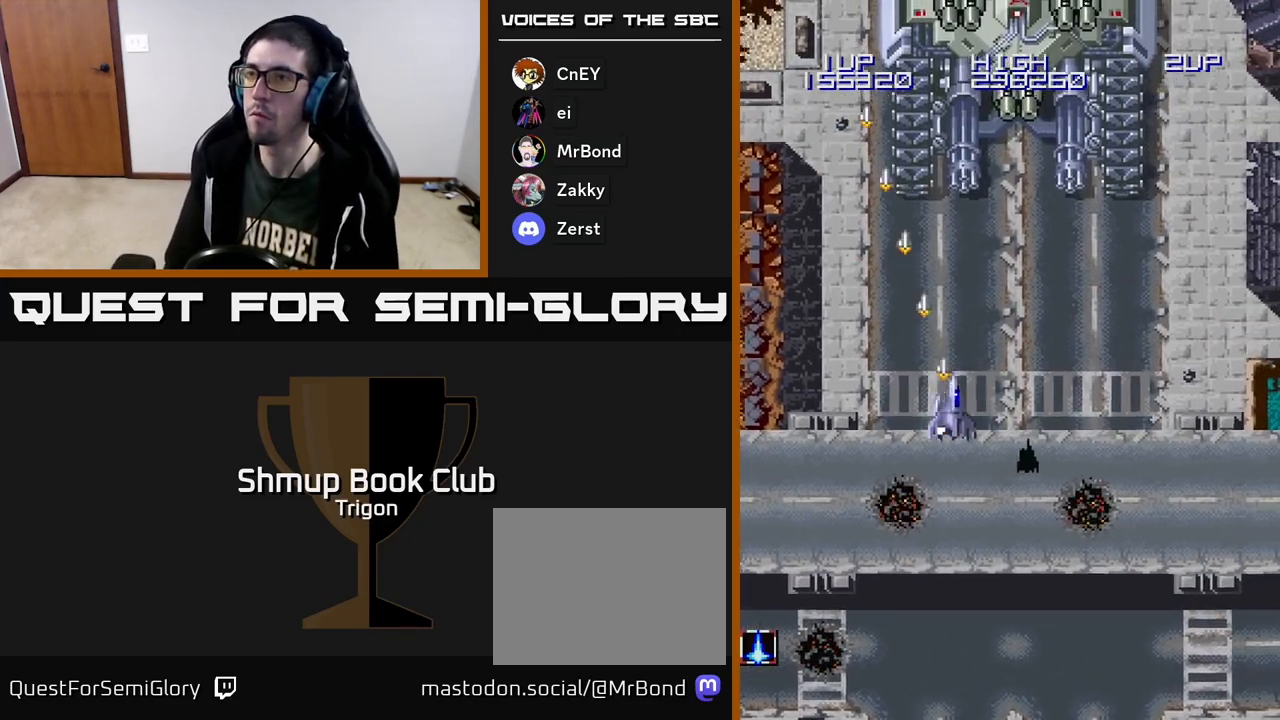
{"buttons": ["A"], "right_stick": "center", "events": [[317, "DPAD_RIGHT", "up"], [333, "DPAD_UP", "up"]]}
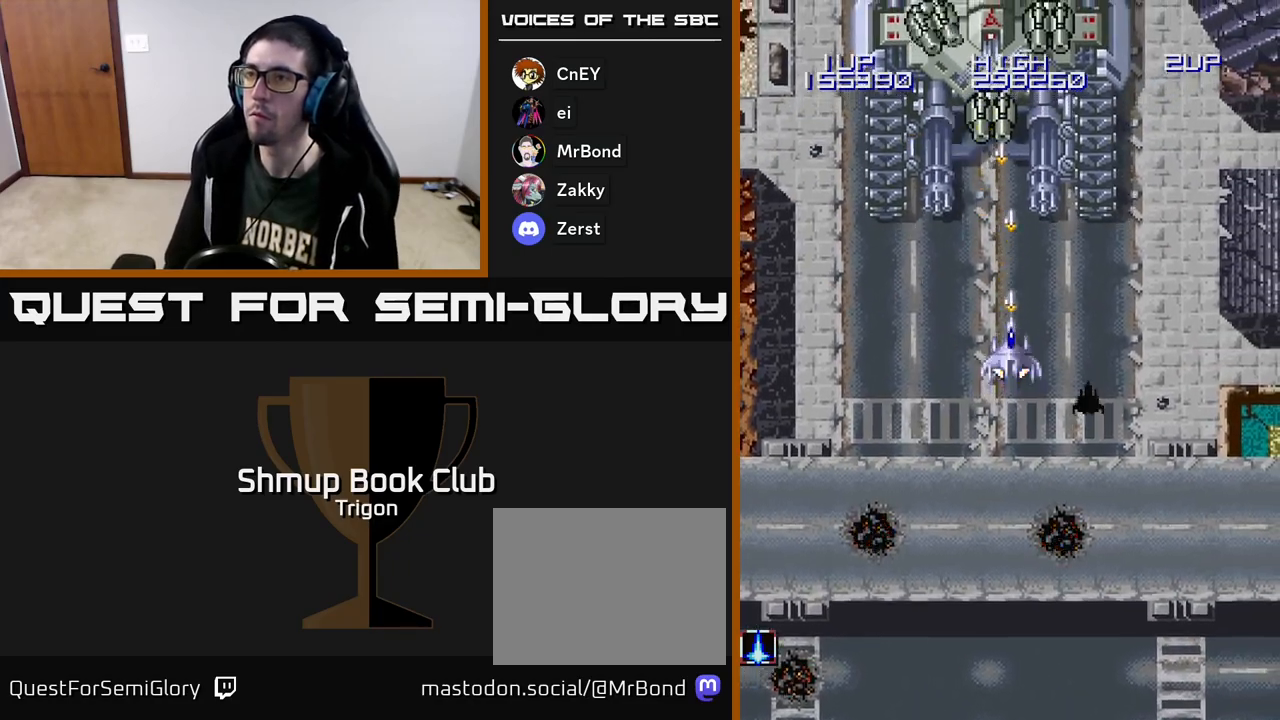
{"buttons": ["A"], "right_stick": "center", "events": [[83, "DPAD_LEFT", "down"], [133, "DPAD_LEFT", "up"]]}
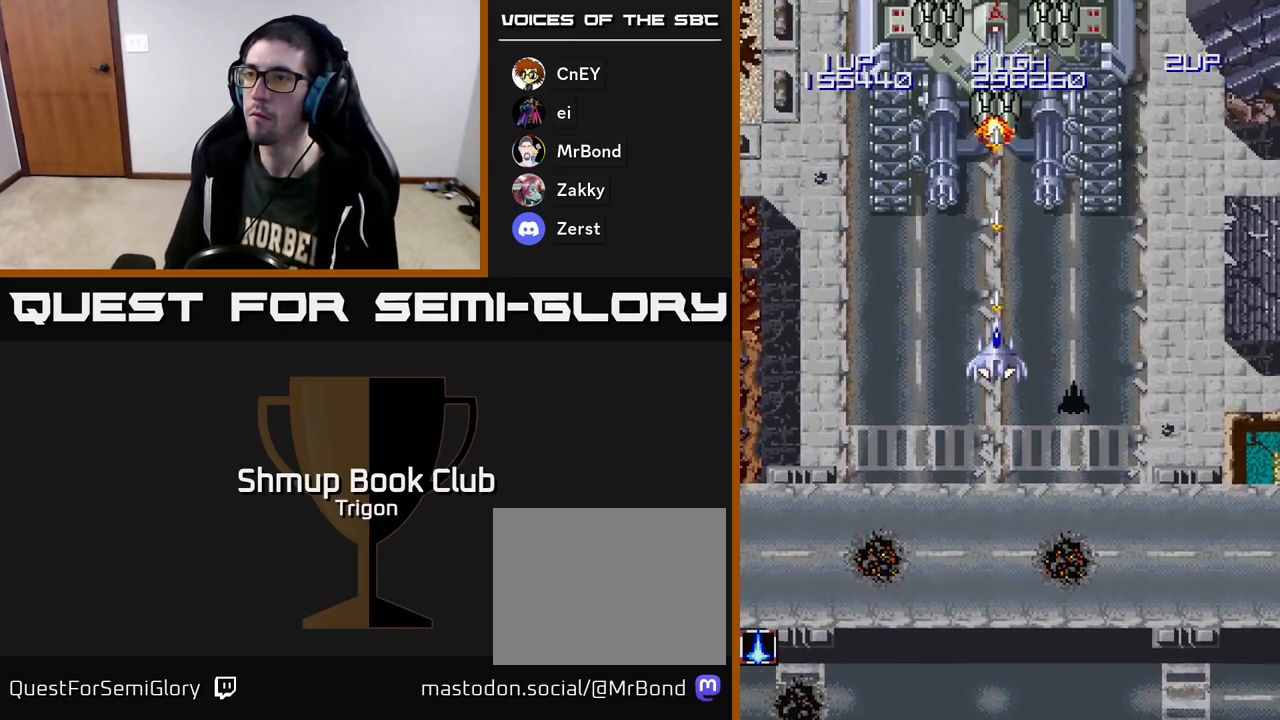
{"buttons": ["A"], "right_stick": "center", "events": [[83, "DPAD_DOWN", "down"], [350, "DPAD_DOWN", "up"]]}
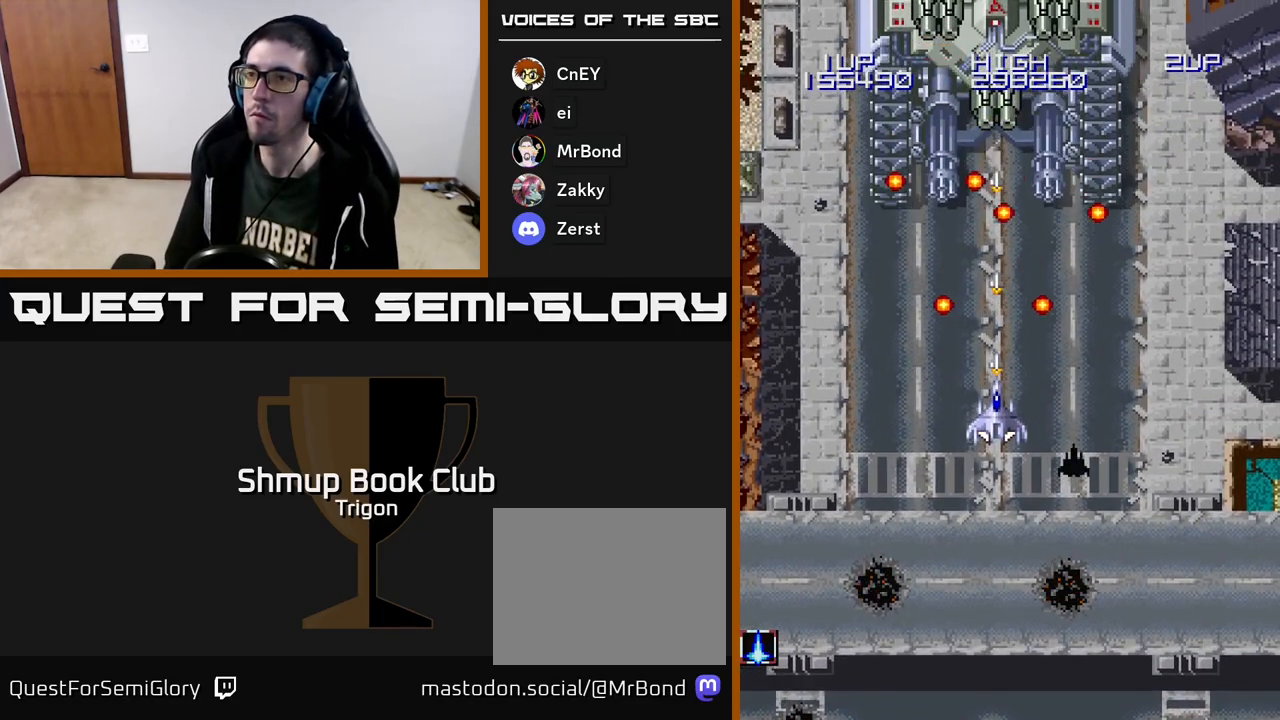
{"buttons": ["A"], "right_stick": "center", "events": []}
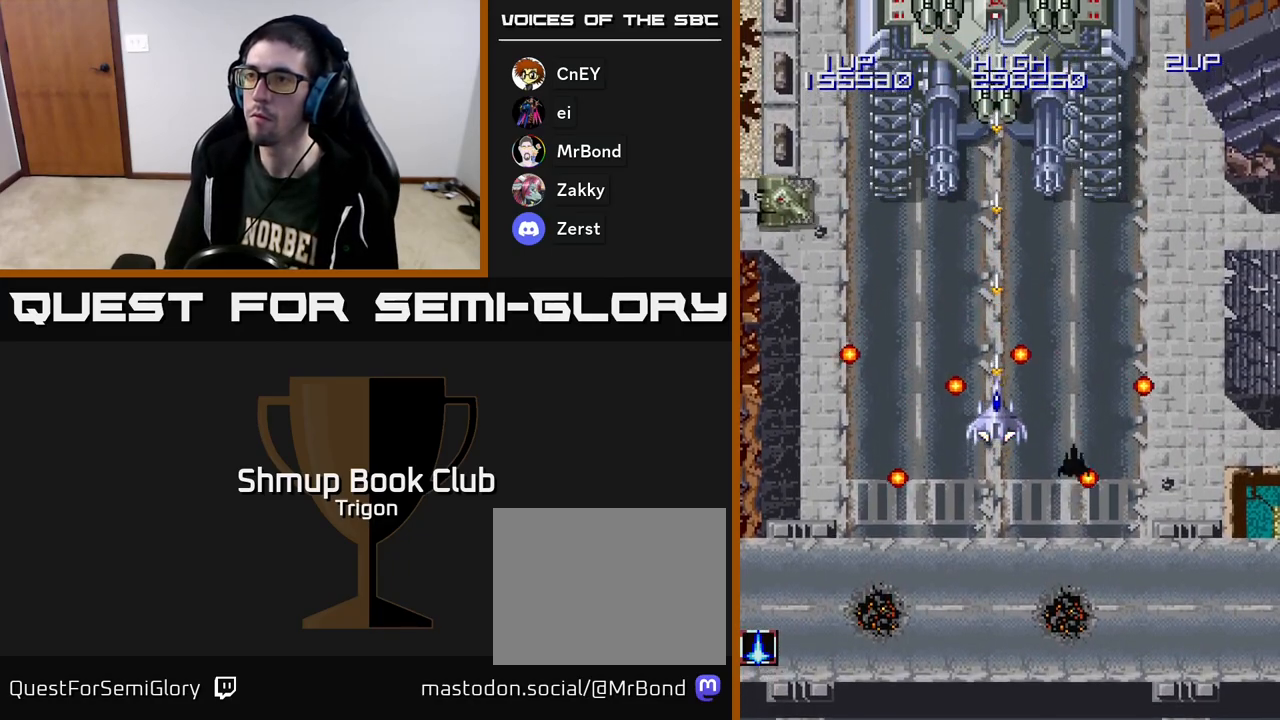
{"buttons": ["A", "DPAD_LEFT"], "right_stick": "center", "events": [[200, "DPAD_LEFT", "down"]]}
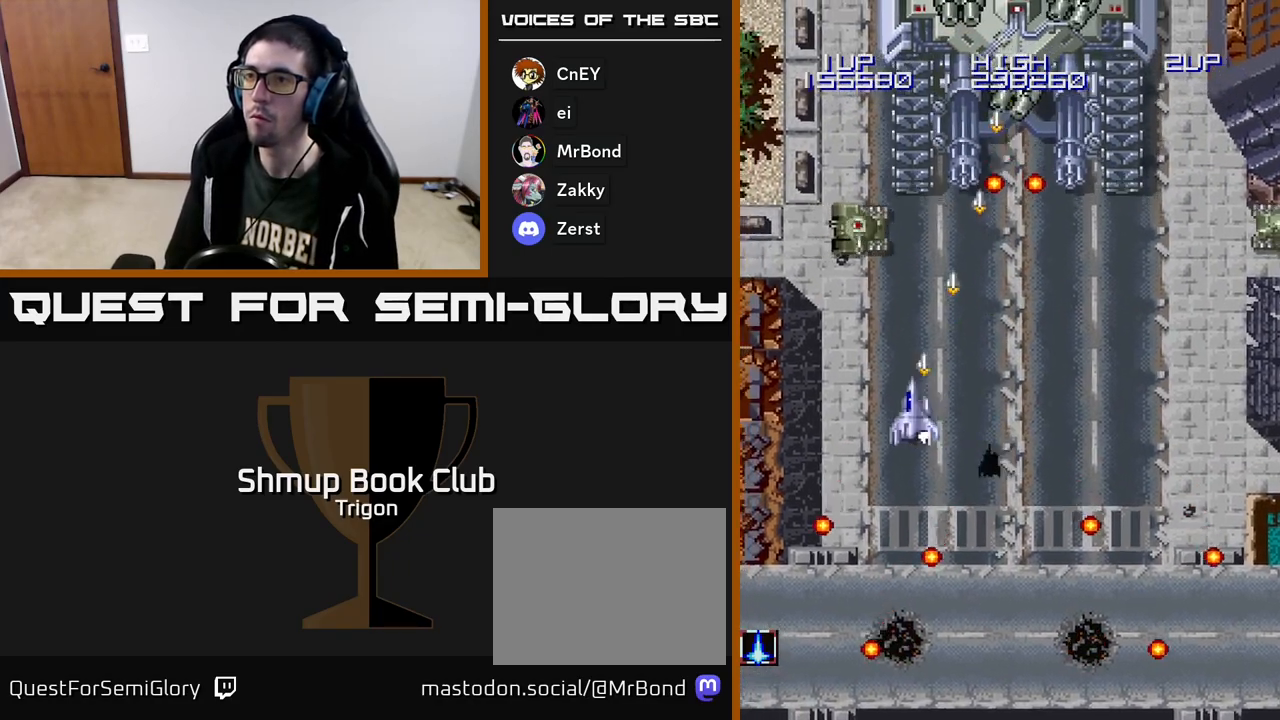
{"buttons": ["A", "DPAD_DOWN", "DPAD_RIGHT"], "right_stick": "center", "events": [[150, "DPAD_DOWN", "down"], [250, "DPAD_LEFT", "up"], [467, "DPAD_RIGHT", "down"]]}
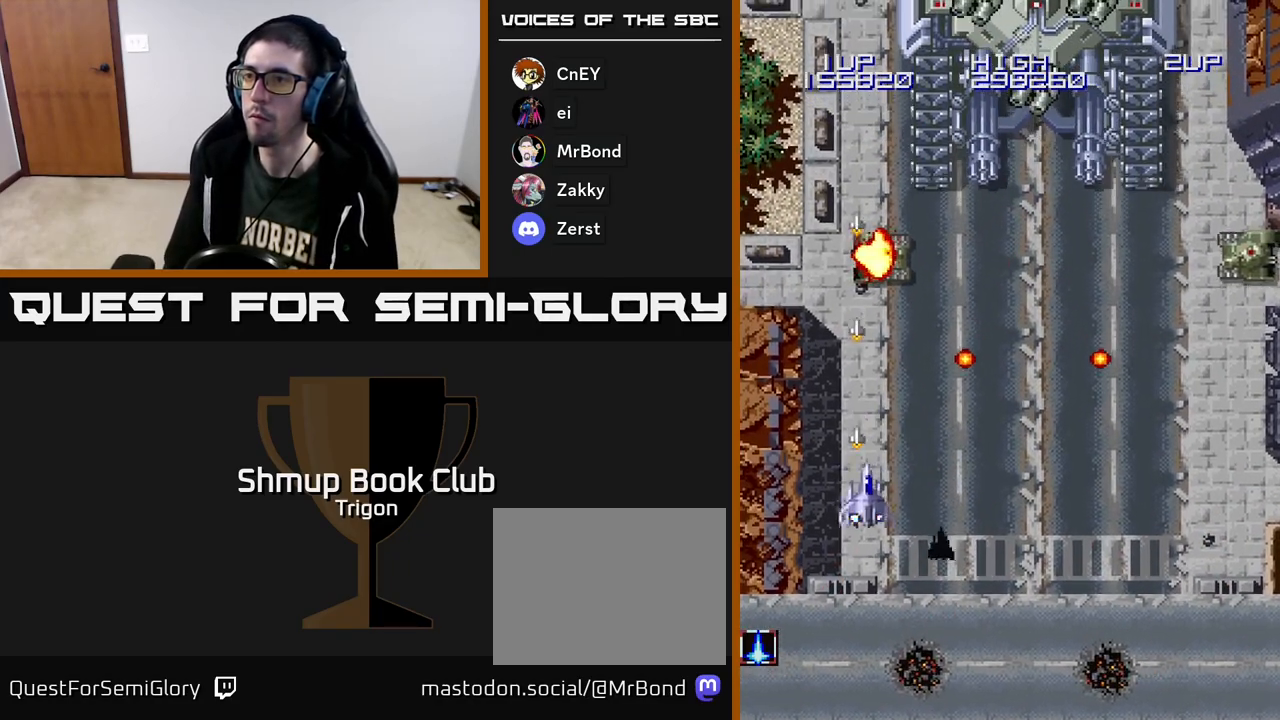
{"buttons": ["A", "DPAD_RIGHT"], "right_stick": "center", "events": [[267, "DPAD_DOWN", "up"]]}
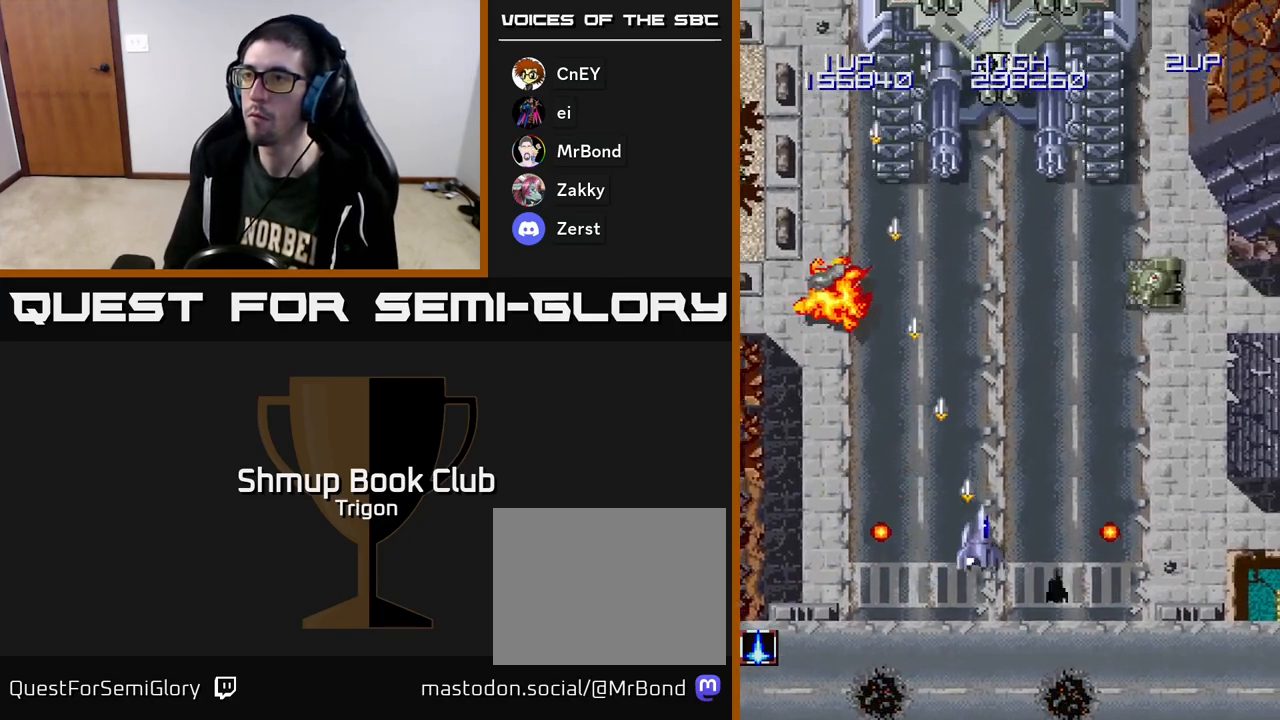
{"buttons": ["A", "DPAD_LEFT"], "right_stick": "center", "events": [[17, "DPAD_UP", "down"], [167, "DPAD_UP", "up"], [400, "DPAD_DOWN", "down"], [417, "DPAD_RIGHT", "up"], [450, "DPAD_LEFT", "down"], [500, "DPAD_DOWN", "up"]]}
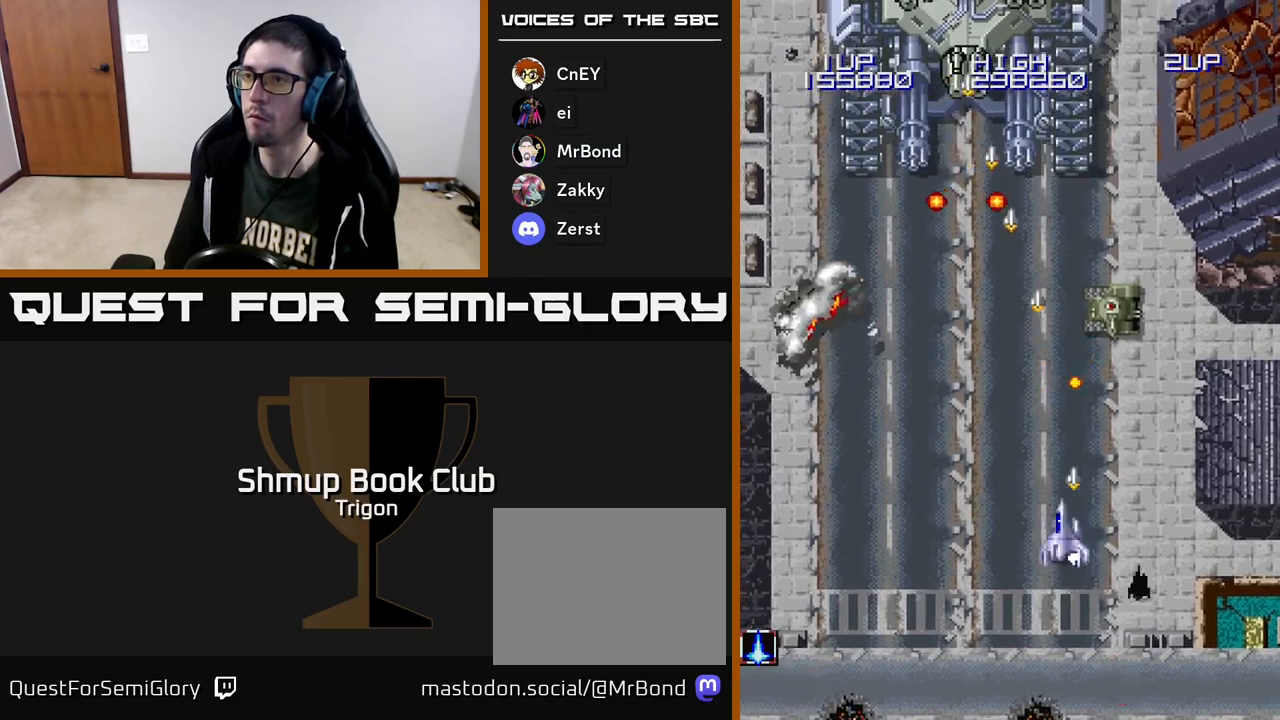
{"buttons": ["A", "DPAD_RIGHT"], "right_stick": "center", "events": [[167, "DPAD_DOWN", "down"], [200, "DPAD_LEFT", "up"], [233, "DPAD_RIGHT", "down"], [450, "DPAD_DOWN", "up"]]}
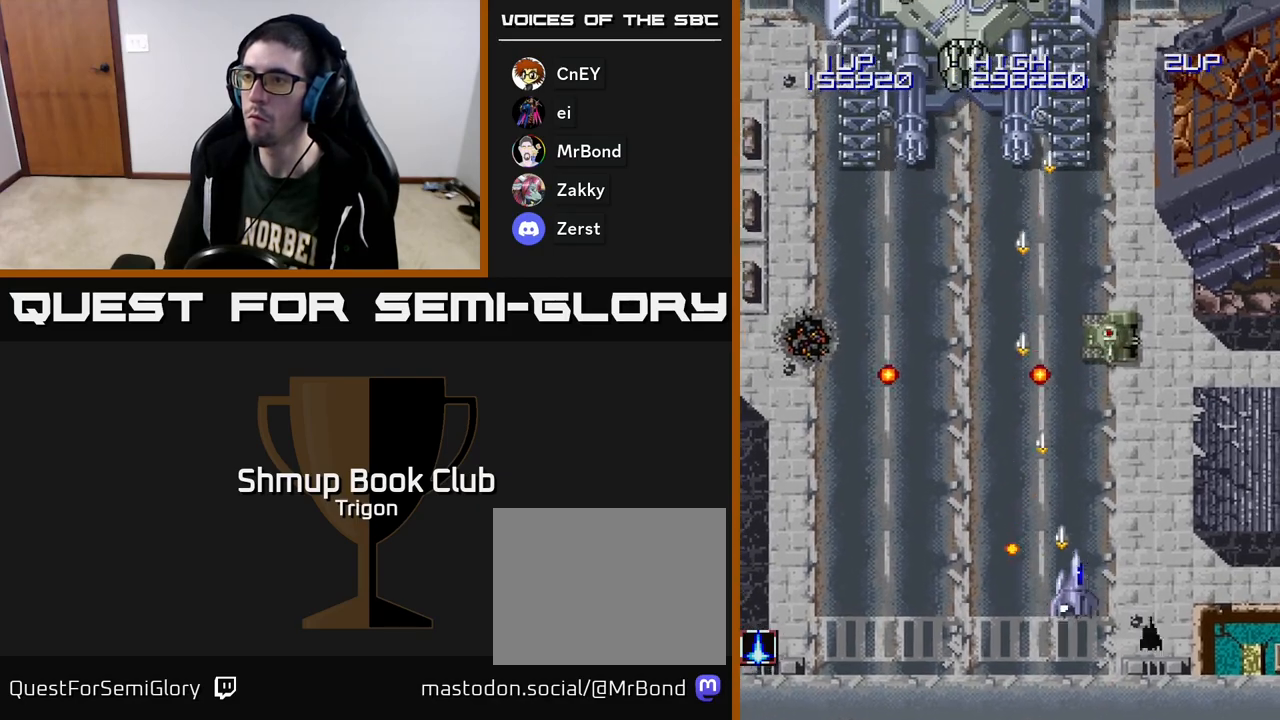
{"buttons": ["A", "DPAD_UP", "DPAD_LEFT"], "right_stick": "center", "events": [[100, "DPAD_RIGHT", "up"], [133, "DPAD_LEFT", "down"], [333, "DPAD_UP", "down"]]}
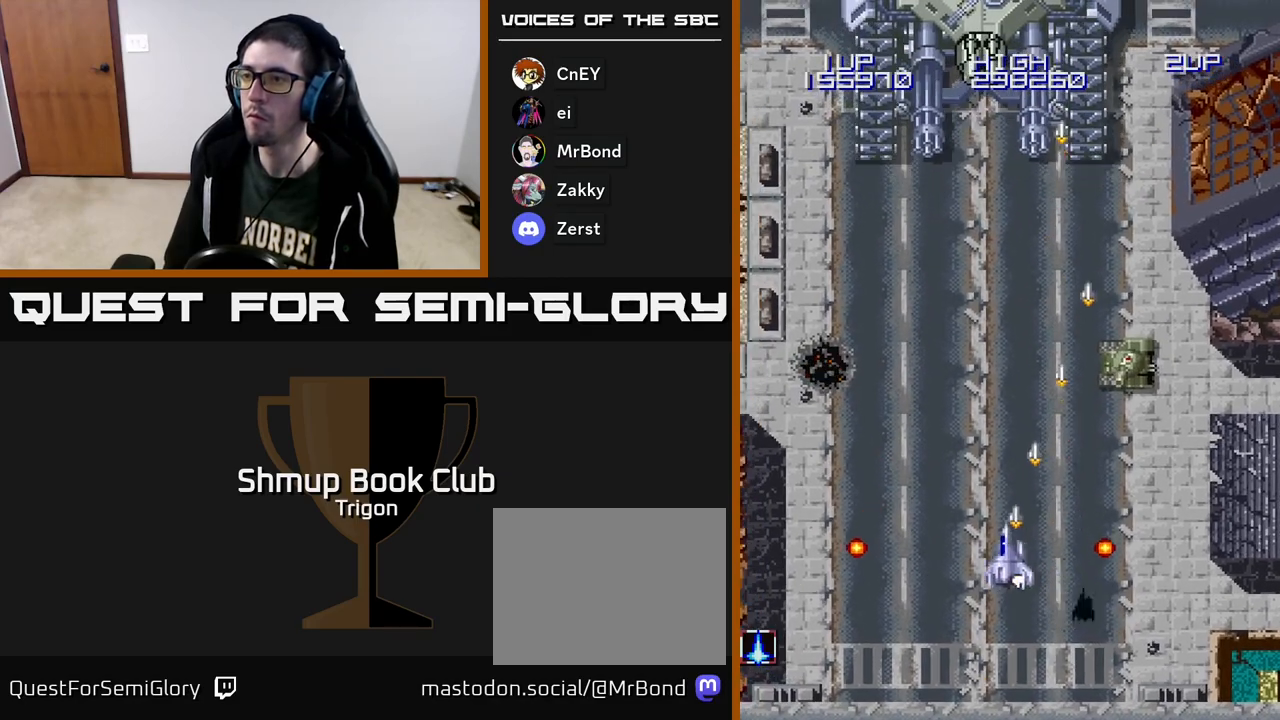
{"buttons": ["A", "DPAD_RIGHT"], "right_stick": "center", "events": [[167, "DPAD_LEFT", "up"], [167, "DPAD_UP", "up"], [200, "DPAD_RIGHT", "down"], [350, "DPAD_DOWN", "down"], [417, "DPAD_DOWN", "up"]]}
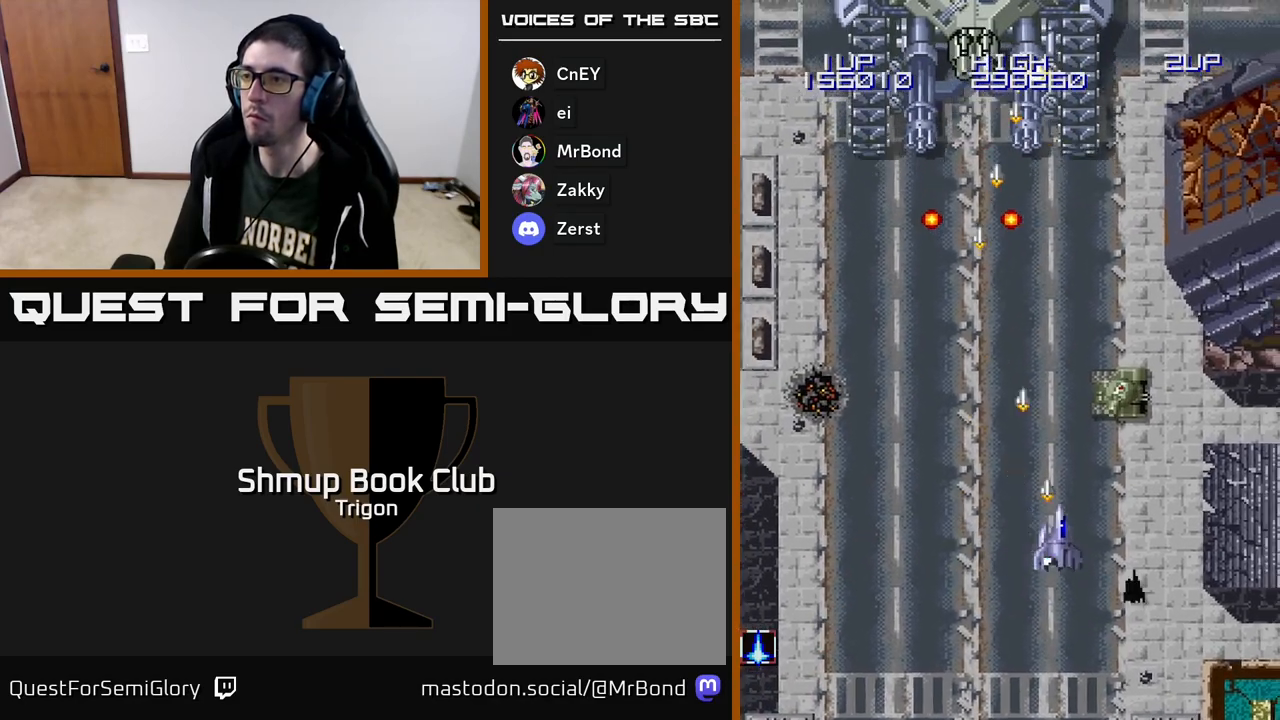
{"buttons": ["A", "DPAD_LEFT"], "right_stick": "center", "events": [[183, "DPAD_DOWN", "down"], [217, "DPAD_RIGHT", "up"], [283, "DPAD_LEFT", "down"], [367, "DPAD_DOWN", "up"]]}
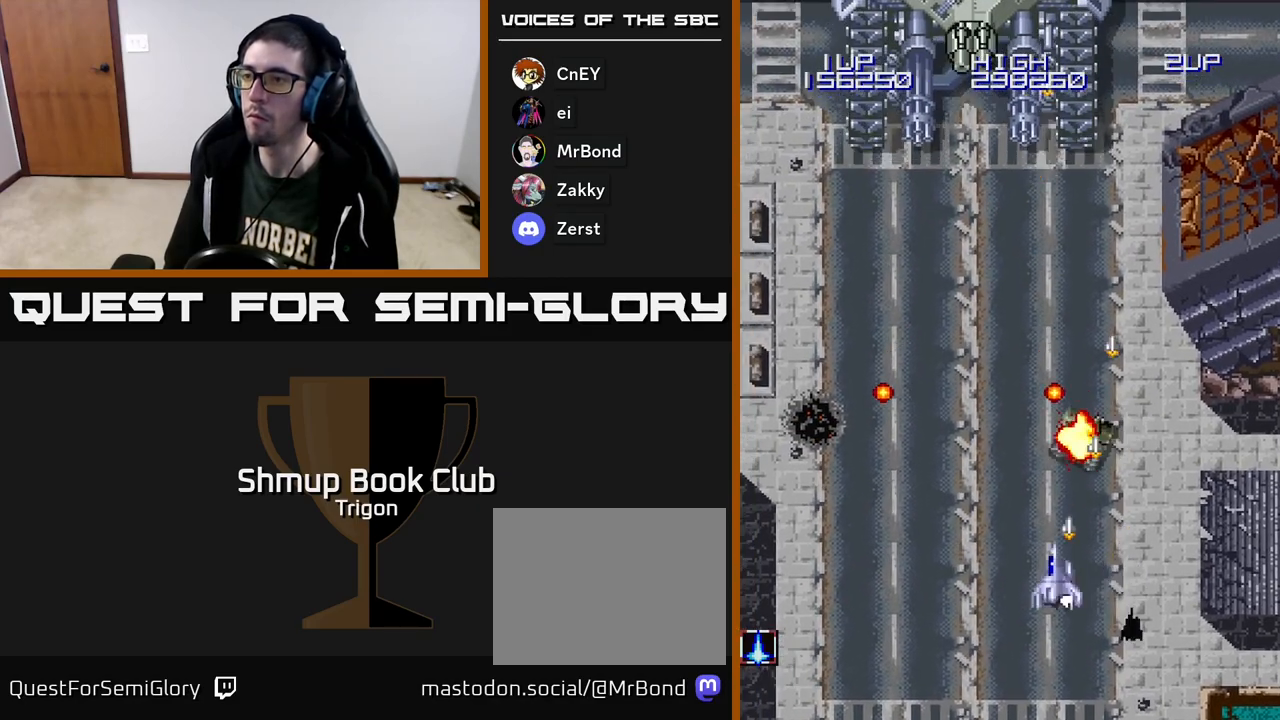
{"buttons": ["A", "DPAD_UP"], "right_stick": "center", "events": [[200, "DPAD_UP", "down"], [233, "DPAD_LEFT", "up"]]}
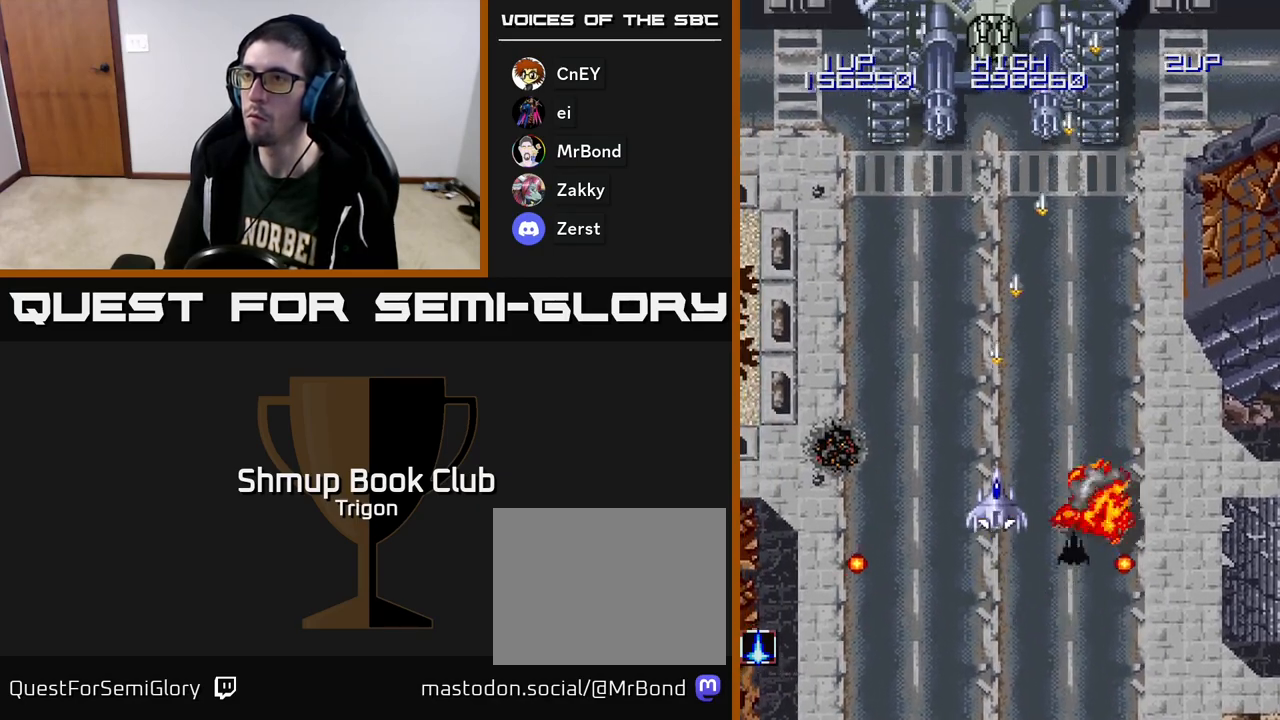
{"buttons": ["A"], "right_stick": "center", "events": [[150, "DPAD_LEFT", "down"], [217, "DPAD_LEFT", "up"], [483, "DPAD_UP", "up"]]}
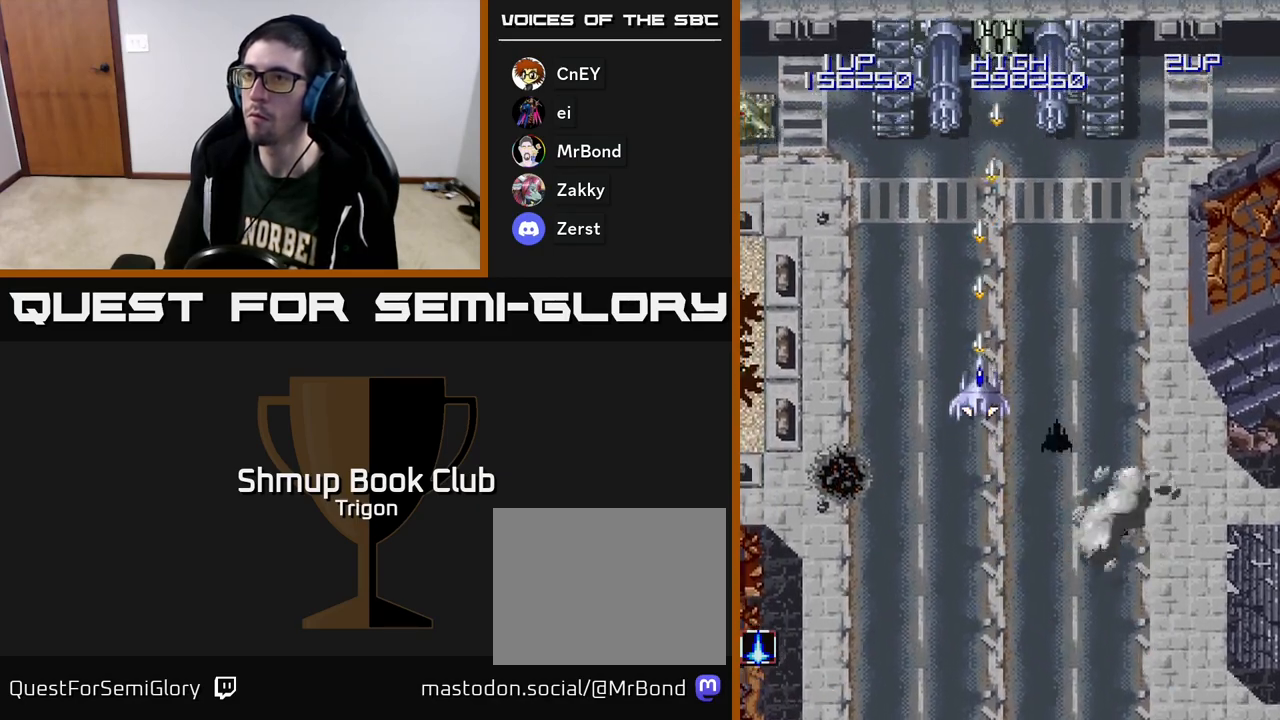
{"buttons": ["A", "DPAD_LEFT"], "right_stick": "center", "events": [[67, "DPAD_LEFT", "down"]]}
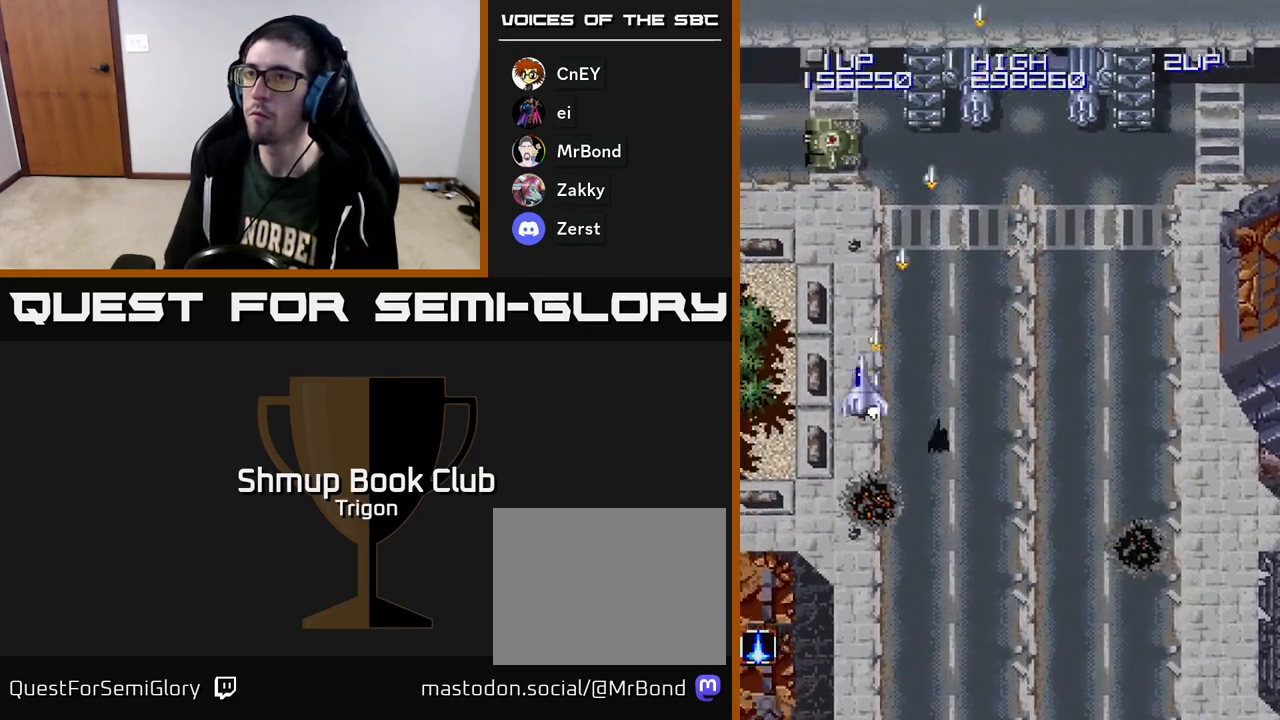
{"buttons": ["DPAD_RIGHT"], "right_stick": "center", "events": [[200, "A", "up"], [200, "DPAD_DOWN", "down"], [200, "DPAD_LEFT", "up"], [233, "DPAD_RIGHT", "down"], [333, "DPAD_DOWN", "up"]]}